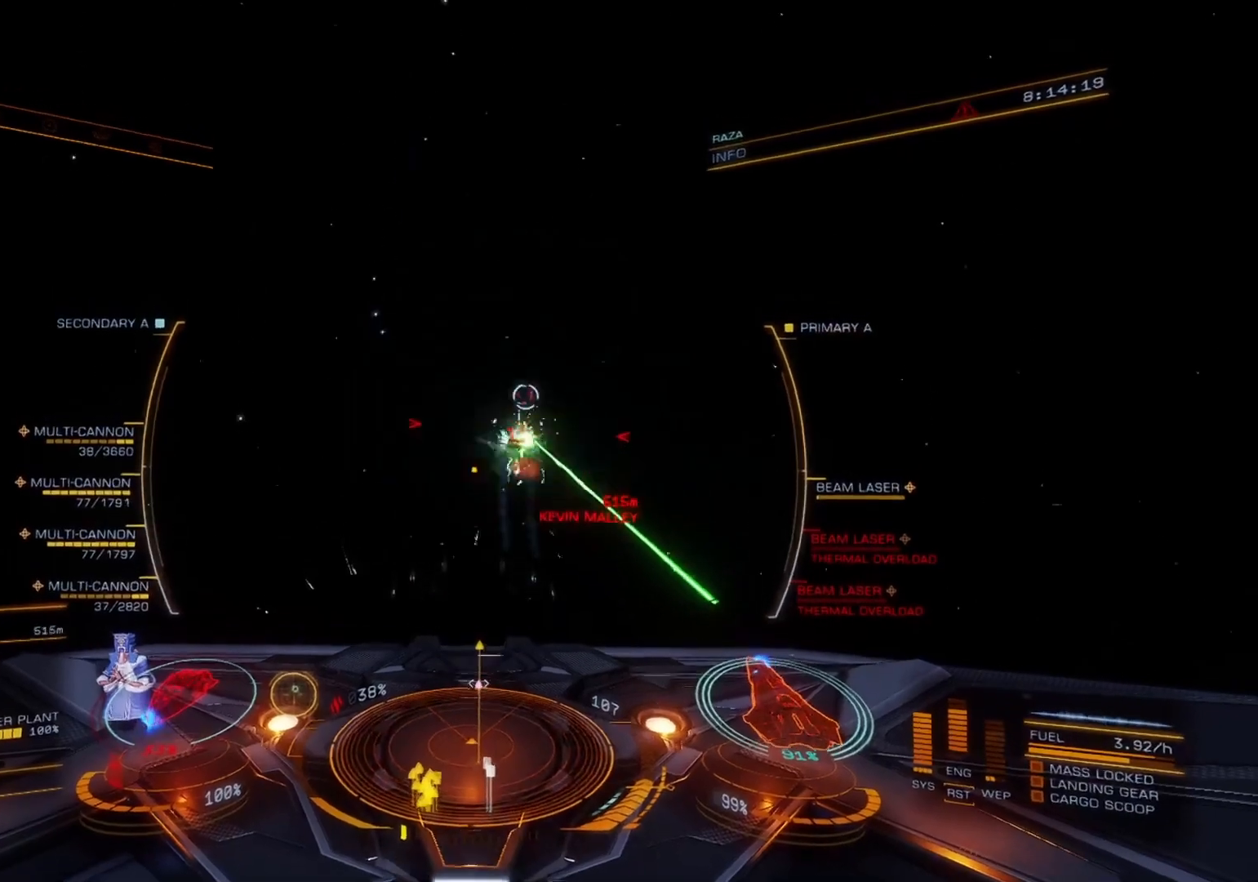
Gameplay with a controller (Xbox layout); each line is a JSON object with the inputs held at the frame after it. "events" lists button and stick changes between this image and that frame as [ms after this image, input, new state], when the widget could be followed in between.
{"buttons": ["R2"], "left_stick": "down-right", "right_stick": "center", "events": [[150, "left_stick", "down-right"]]}
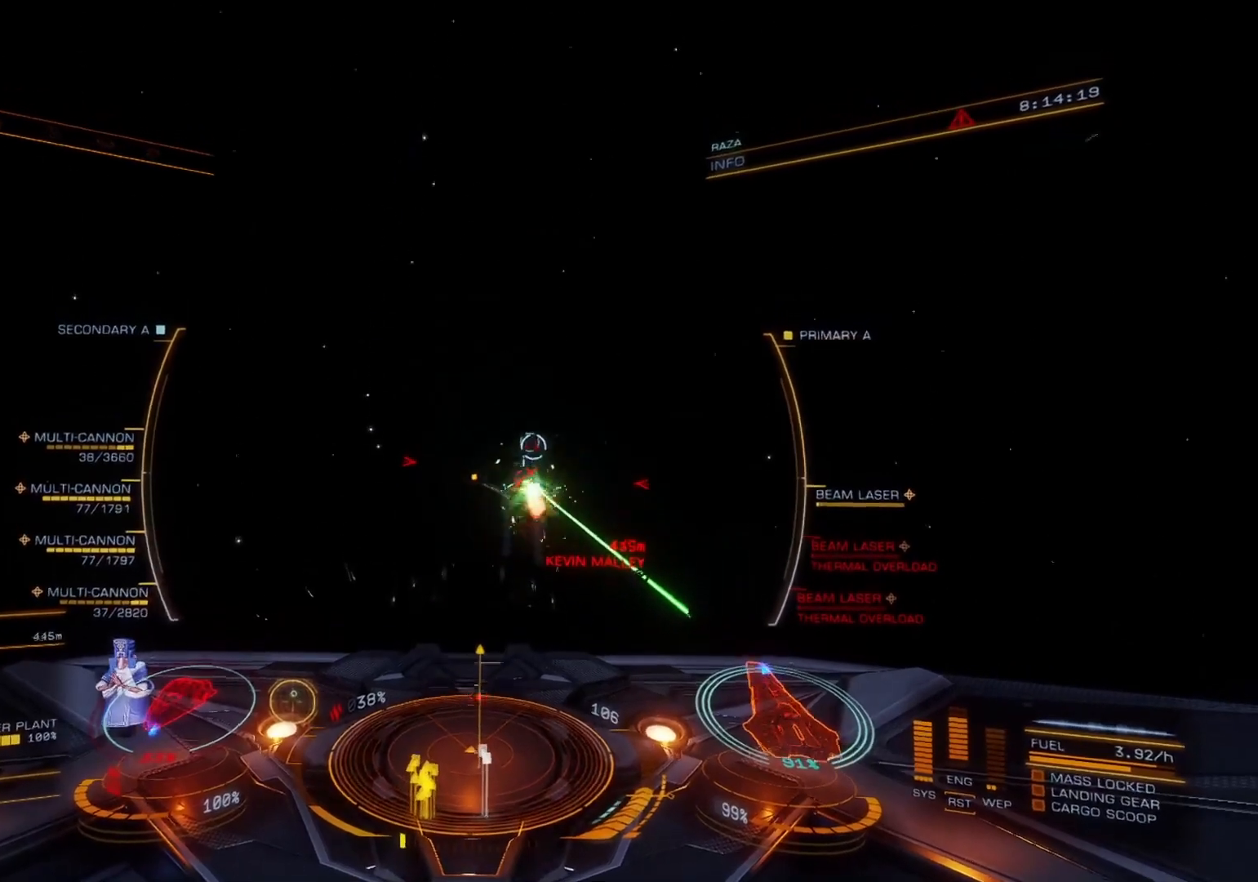
{"buttons": ["R2"], "left_stick": "right", "right_stick": "center", "events": [[200, "left_stick", "right"]]}
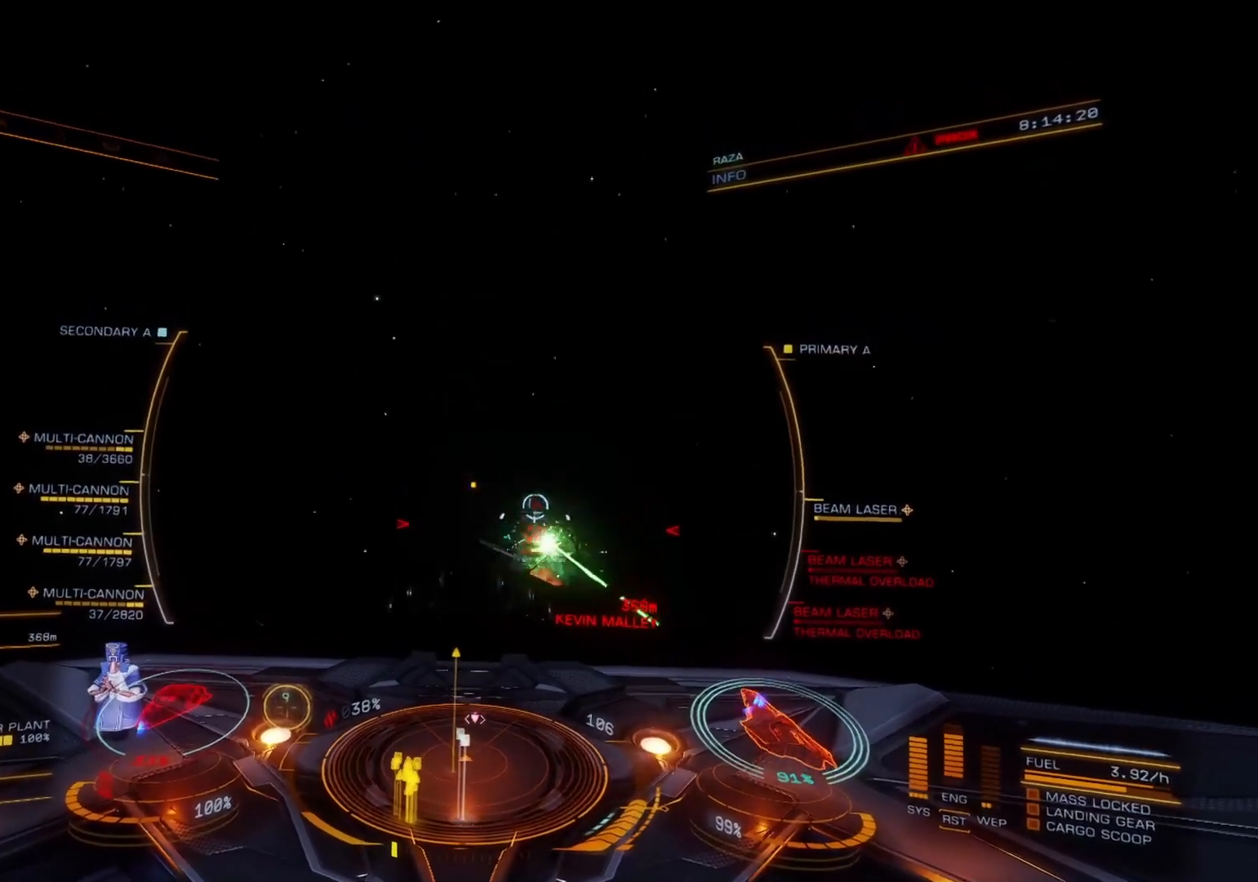
{"buttons": ["R2"], "left_stick": "down-left", "right_stick": "center", "events": [[217, "left_stick", "down-right"], [400, "left_stick", "down-left"]]}
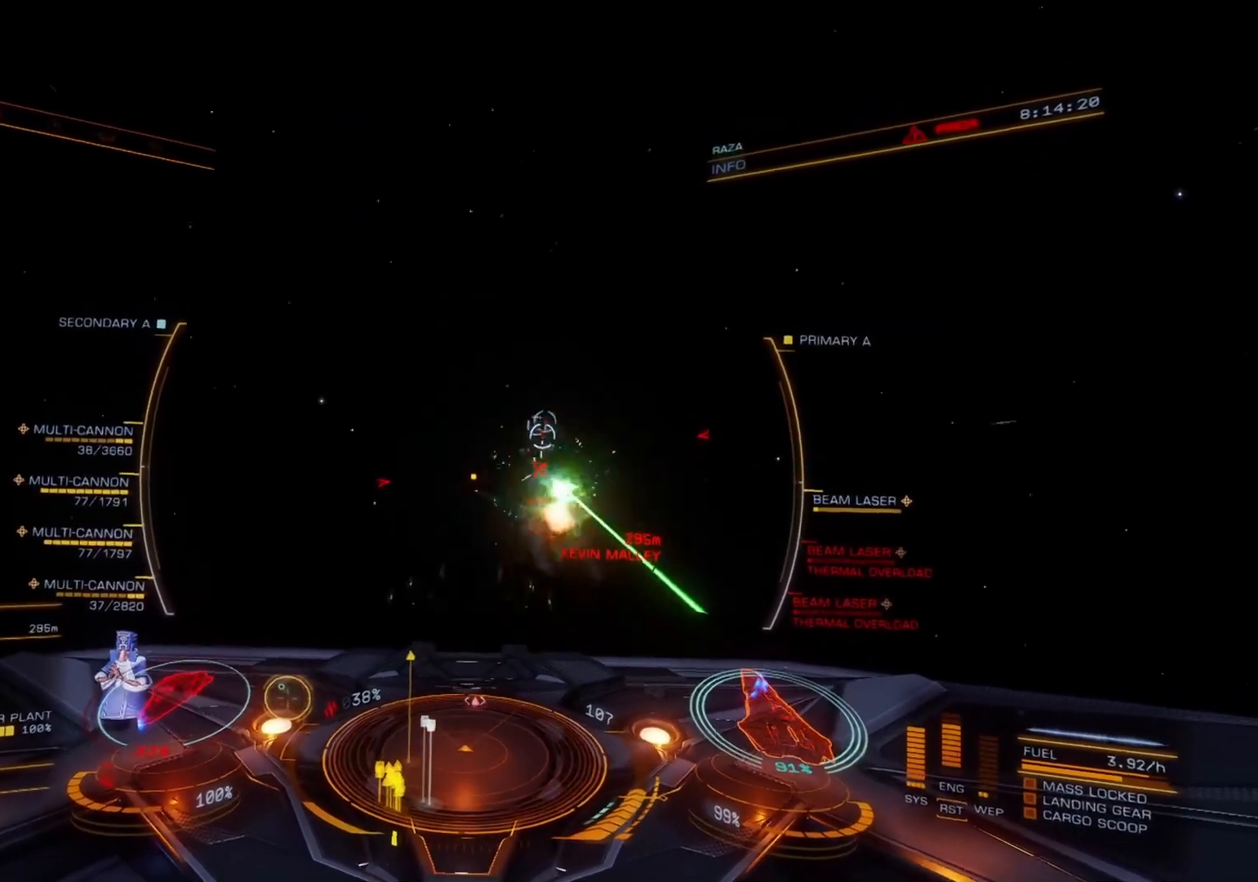
{"buttons": ["R2"], "left_stick": "down", "right_stick": "center", "events": [[167, "left_stick", "down"]]}
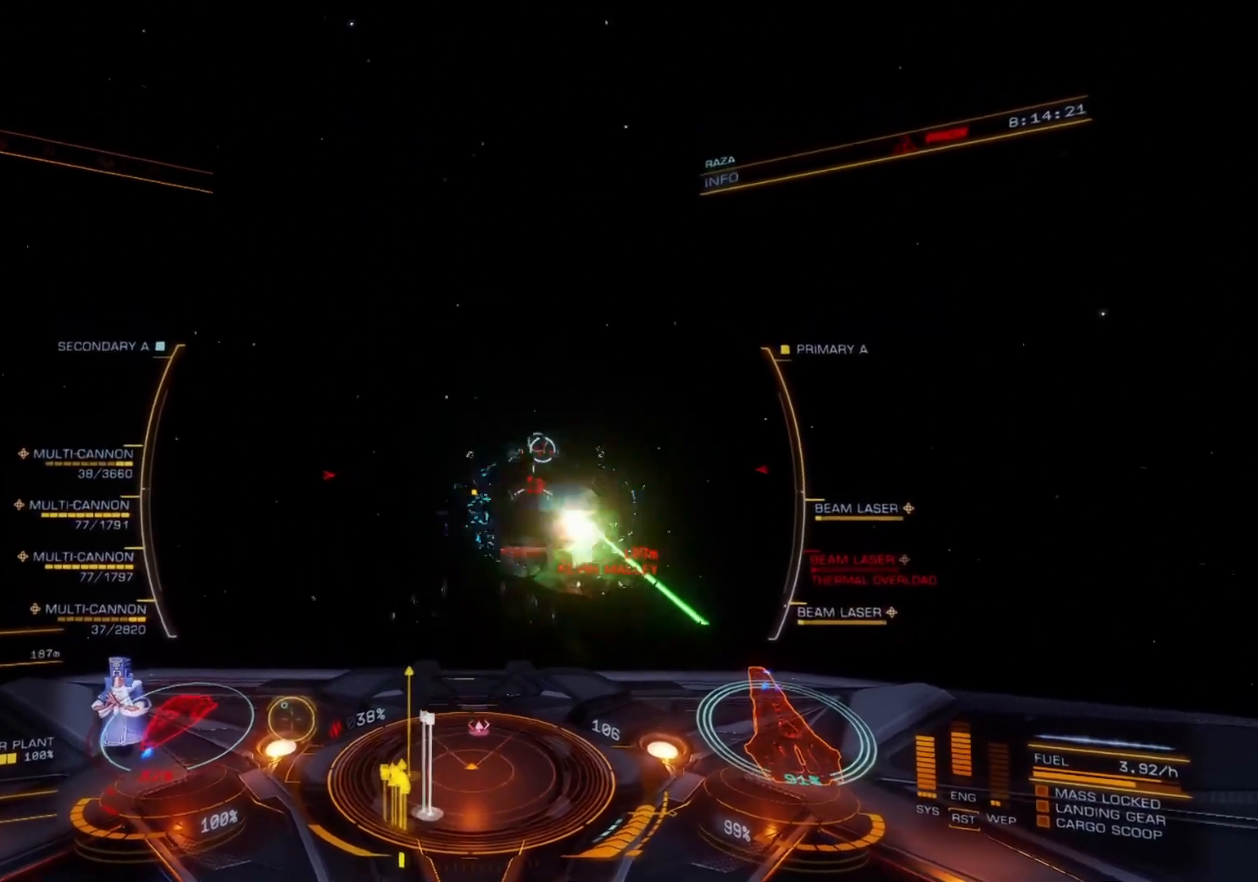
{"buttons": ["DPAD_RIGHT"], "left_stick": "down", "right_stick": "center", "events": [[283, "left_stick", "down-right"], [400, "DPAD_DOWN", "down"], [417, "left_stick", "down"], [450, "DPAD_DOWN", "up"], [450, "L3", "down"], [500, "DPAD_RIGHT", "down"], [500, "L3", "up"], [500, "R2", "up"]]}
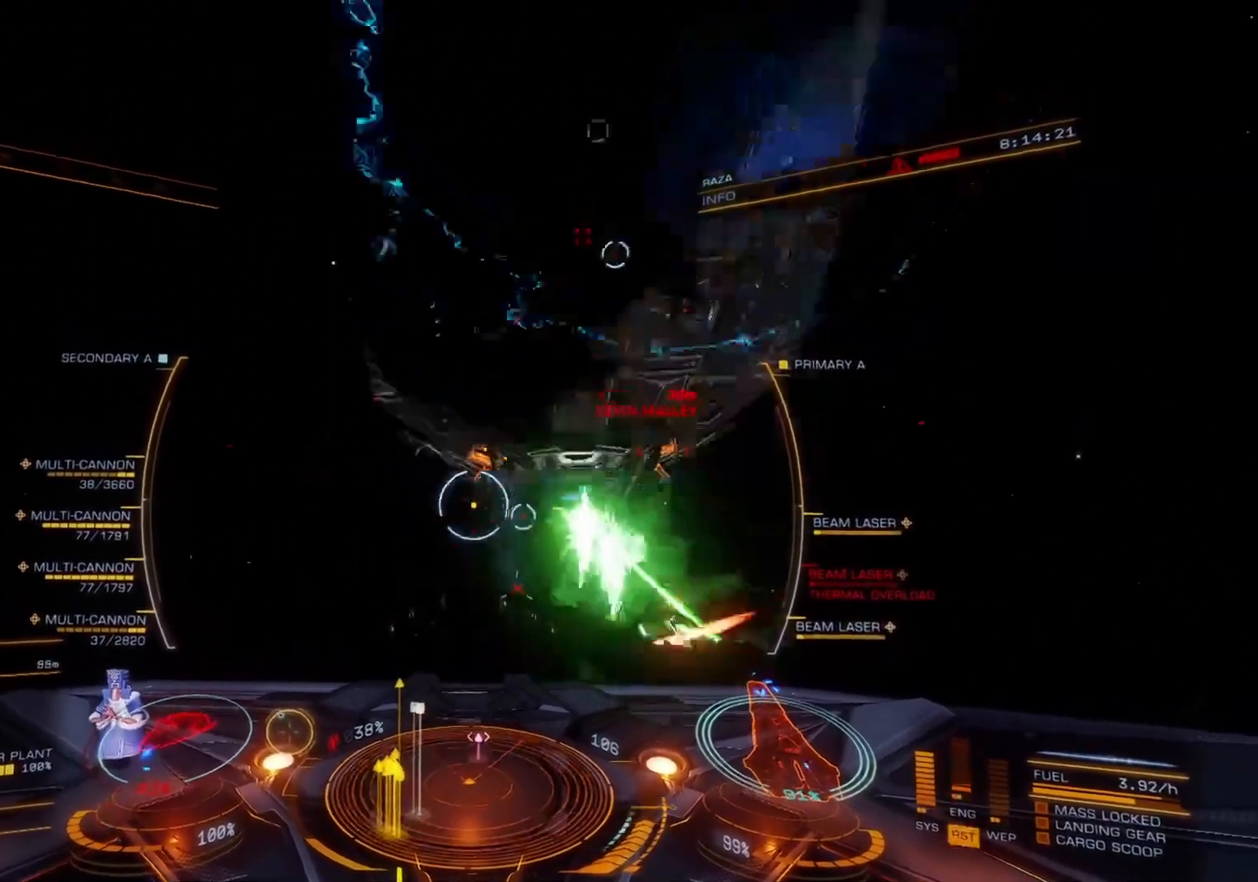
{"buttons": [], "left_stick": "down", "right_stick": "up"}
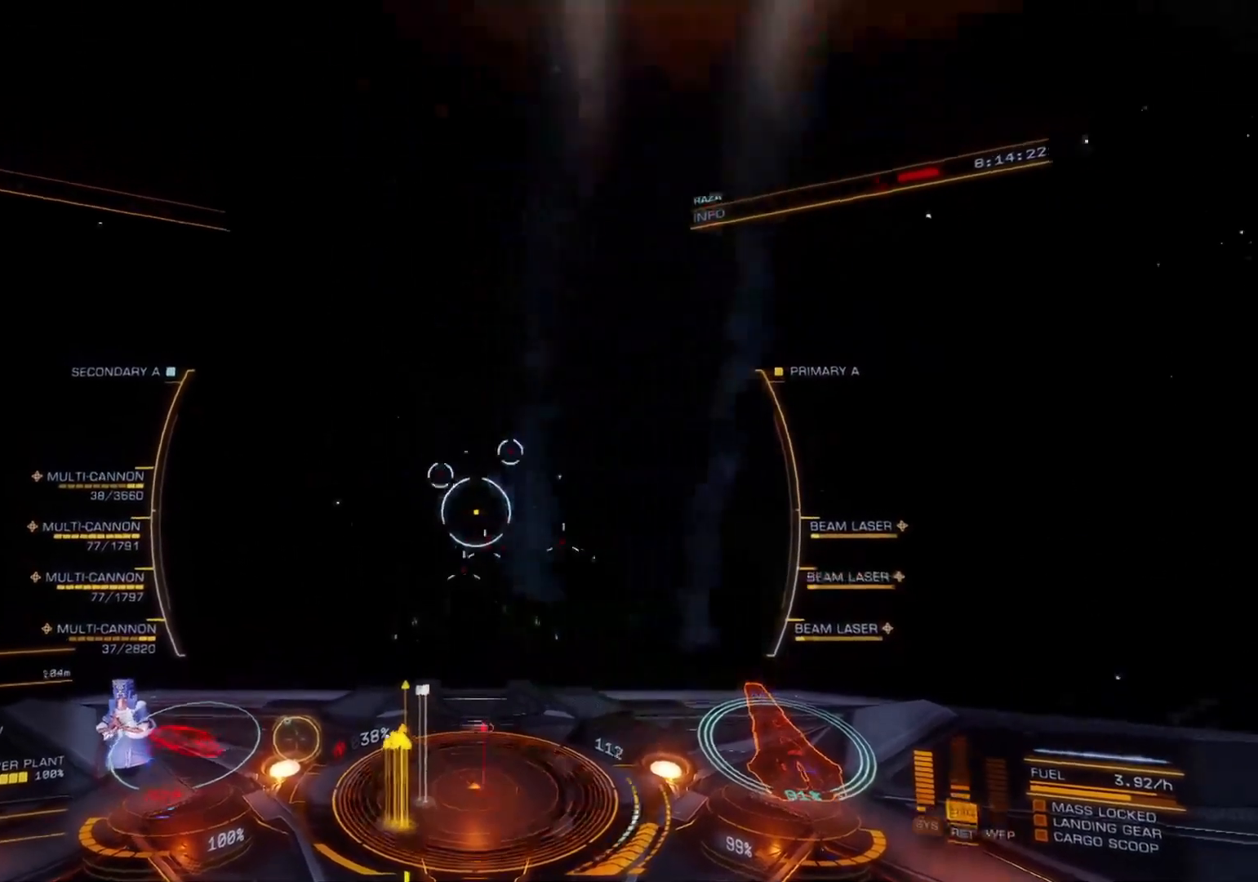
{"buttons": [], "left_stick": "down", "right_stick": "up", "events": []}
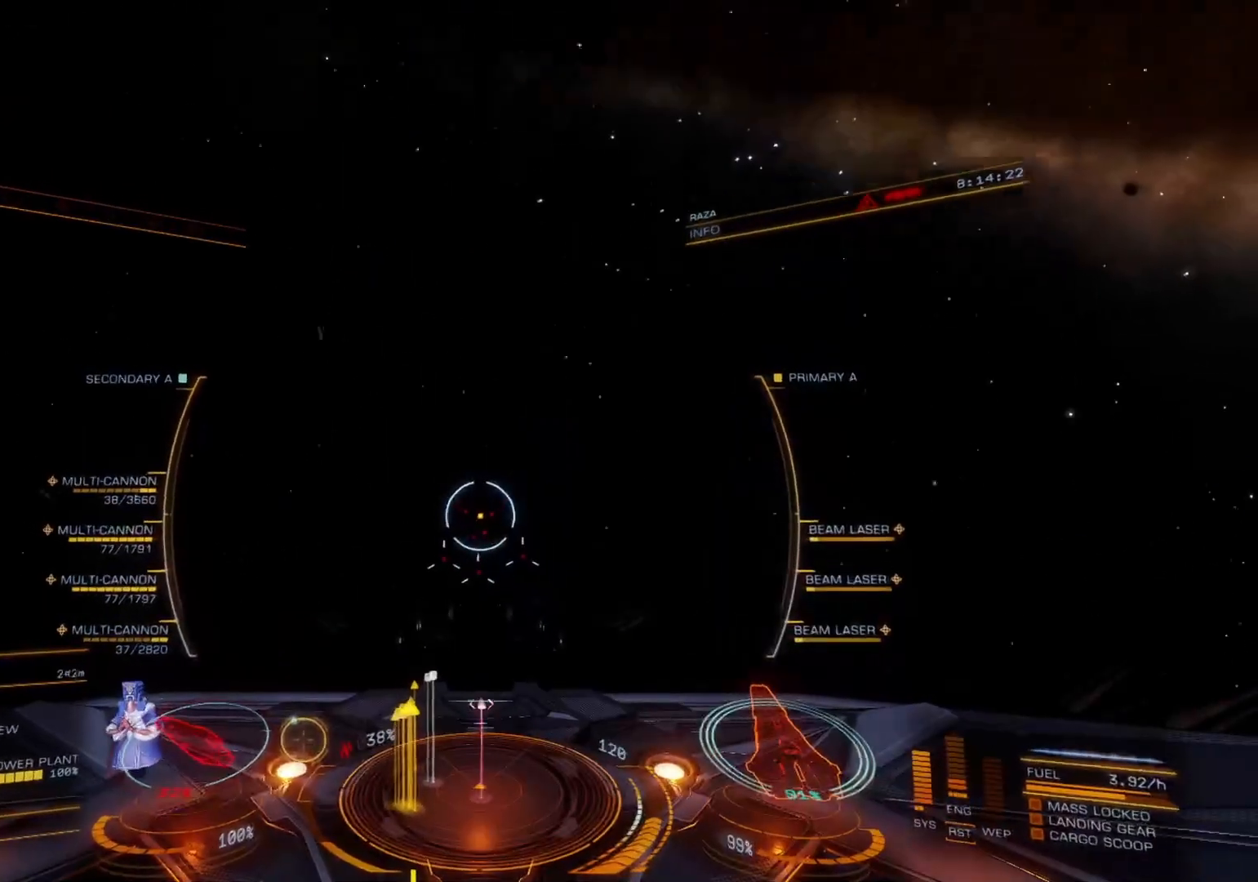
{"buttons": [], "left_stick": "down", "right_stick": "up", "events": []}
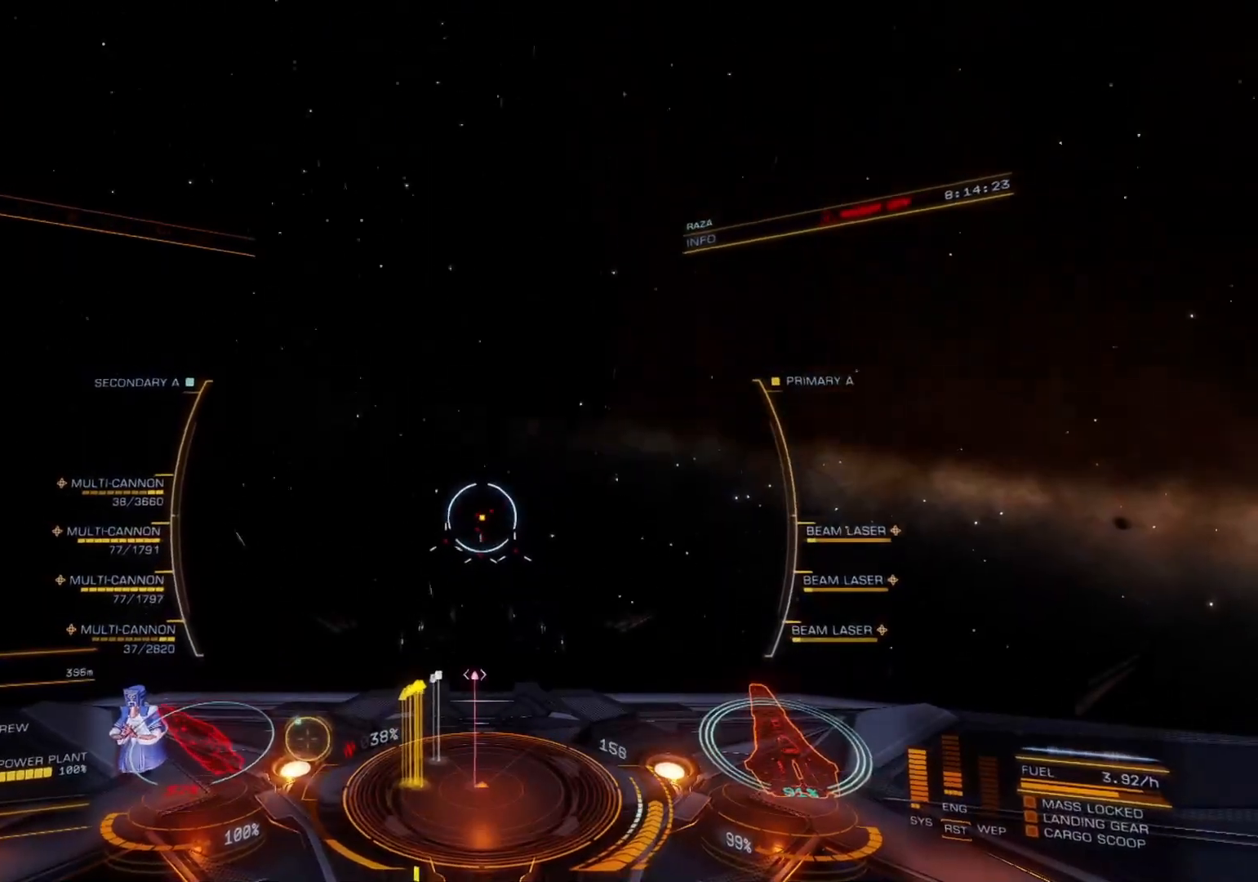
{"buttons": [], "left_stick": "down", "right_stick": "up", "events": []}
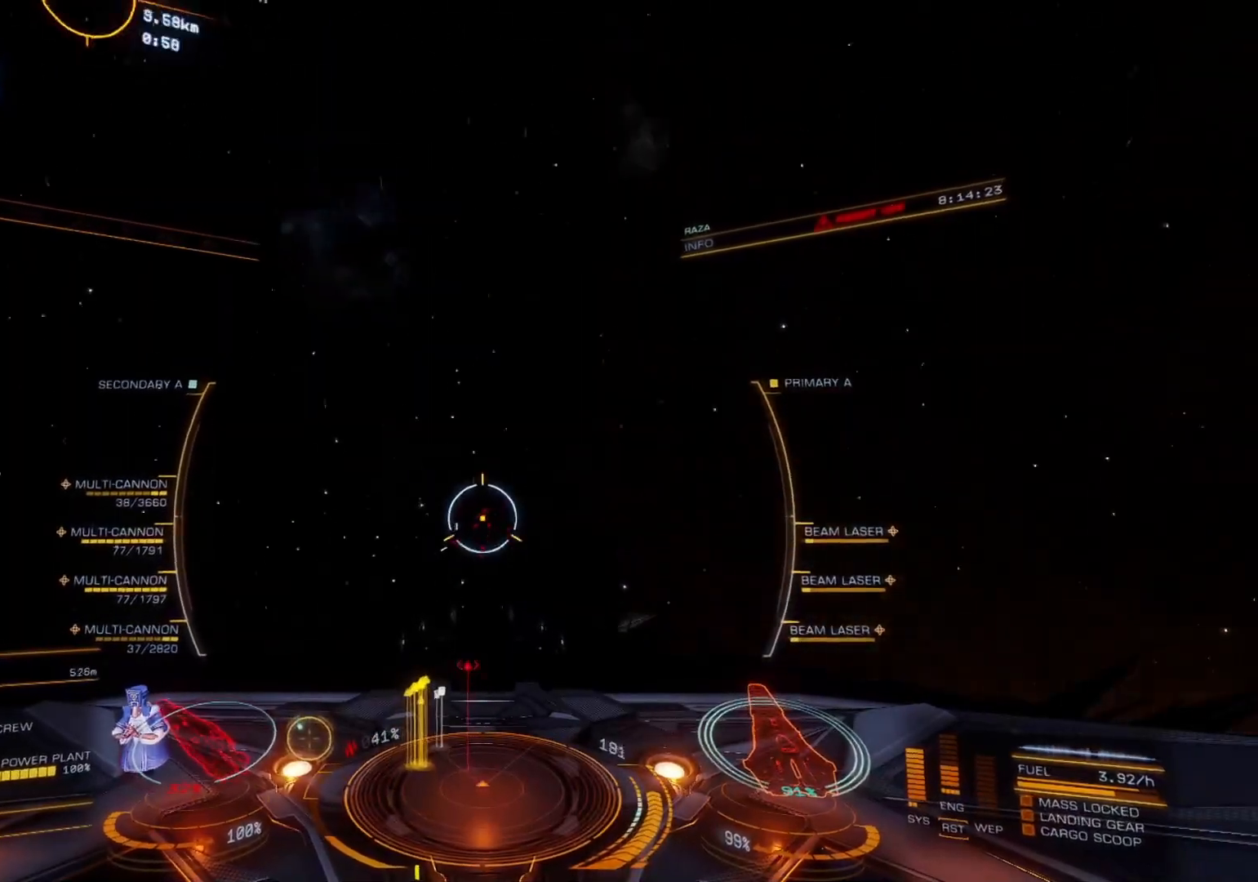
{"buttons": [], "left_stick": "down-left", "right_stick": "up", "events": [[417, "left_stick", "down-left"]]}
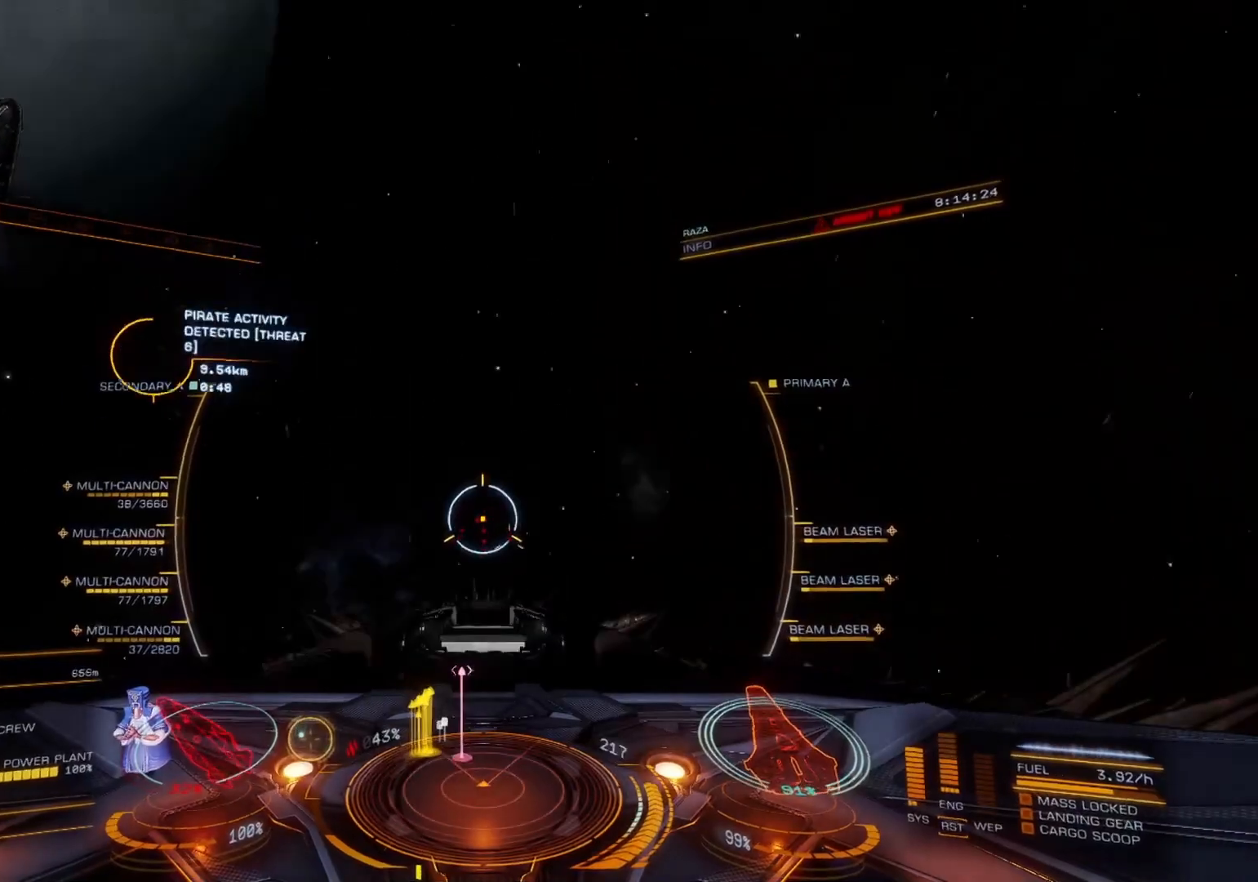
{"buttons": [], "left_stick": "down-left", "right_stick": "up", "events": [[117, "left_stick", "down"], [500, "left_stick", "down-left"]]}
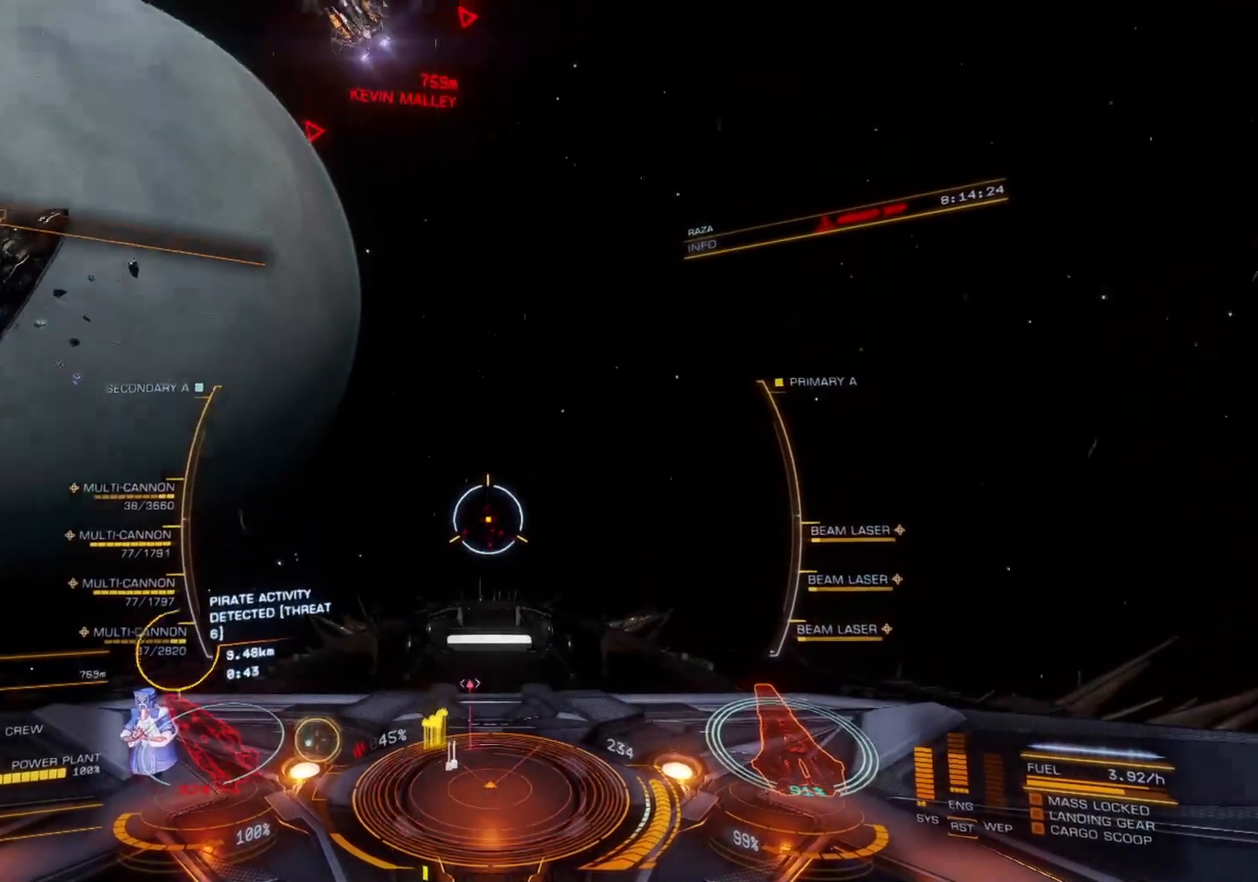
{"buttons": [], "left_stick": "down-left", "right_stick": "up", "events": [[150, "left_stick", "down"], [433, "left_stick", "down-left"]]}
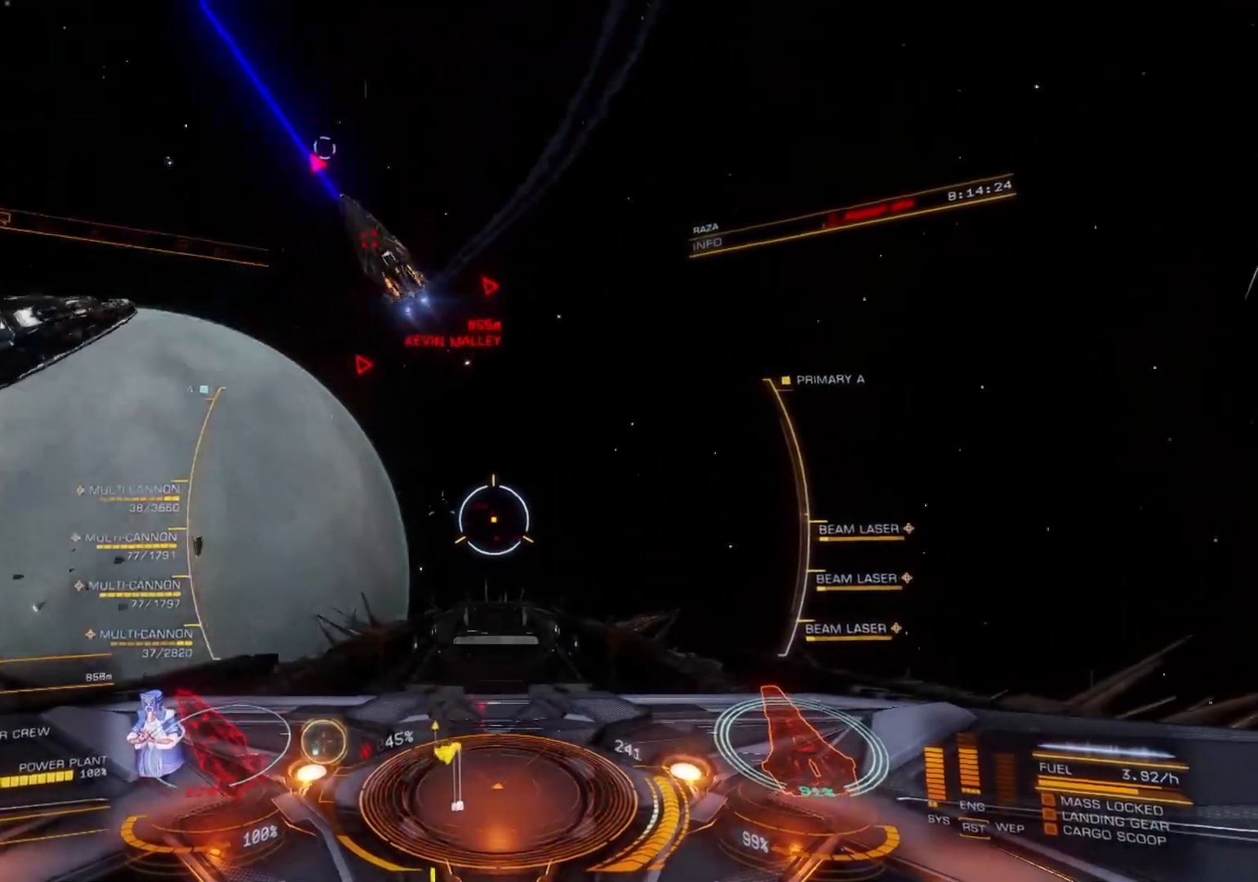
{"buttons": ["DPAD_DOWN"], "left_stick": "up", "right_stick": "center", "events": [[217, "right_stick", "center"], [267, "left_stick", "left"], [483, "left_stick", "up"], [500, "DPAD_DOWN", "down"]]}
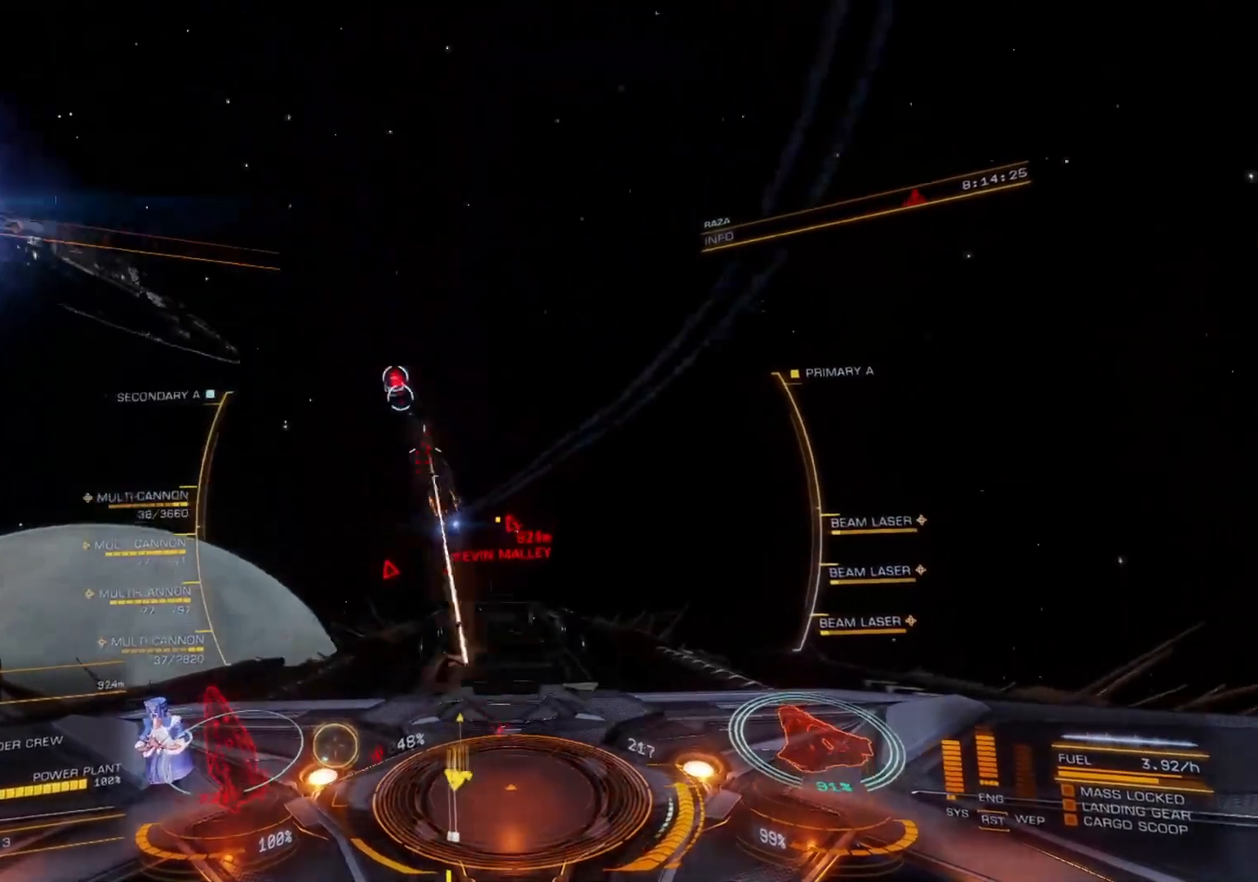
{"buttons": [], "left_stick": "up", "right_stick": "down-left", "events": [[33, "DPAD_DOWN", "up"], [33, "left_stick", "center"], [83, "DPAD_LEFT", "down"], [133, "DPAD_LEFT", "up"], [133, "left_stick", "up-right"], [183, "DPAD_RIGHT", "down"], [217, "DPAD_RIGHT", "up"], [267, "DPAD_RIGHT", "down"], [300, "DPAD_RIGHT", "up"], [300, "left_stick", "up"], [350, "DPAD_RIGHT", "down"], [400, "DPAD_RIGHT", "up"], [417, "right_stick", "down-left"]]}
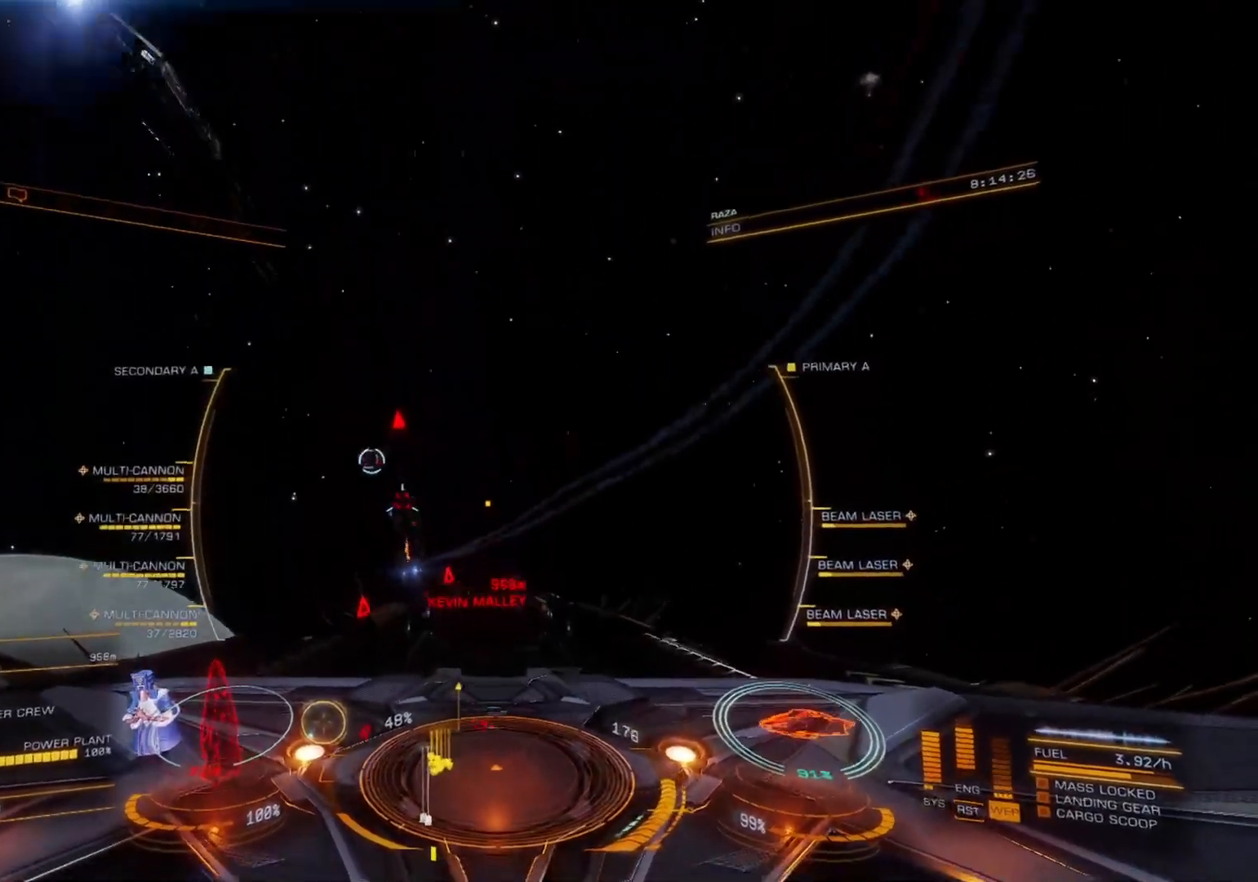
{"buttons": ["R2"], "left_stick": "down-left", "right_stick": "up-left", "events": [[117, "right_stick", "up-left"], [150, "R2", "down"], [150, "left_stick", "center"], [250, "left_stick", "down-left"]]}
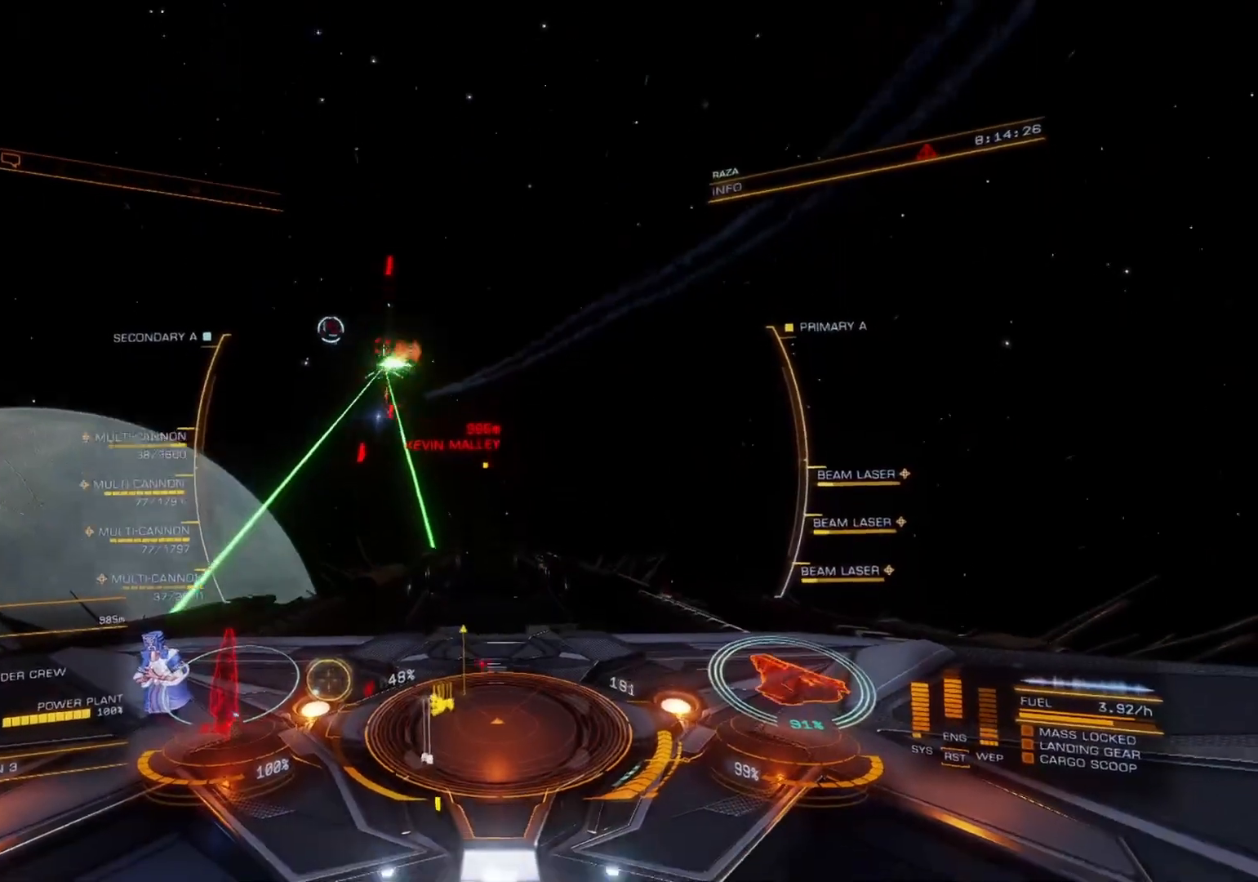
{"buttons": ["R2"], "left_stick": "center", "right_stick": "up-left", "events": [[450, "left_stick", "center"]]}
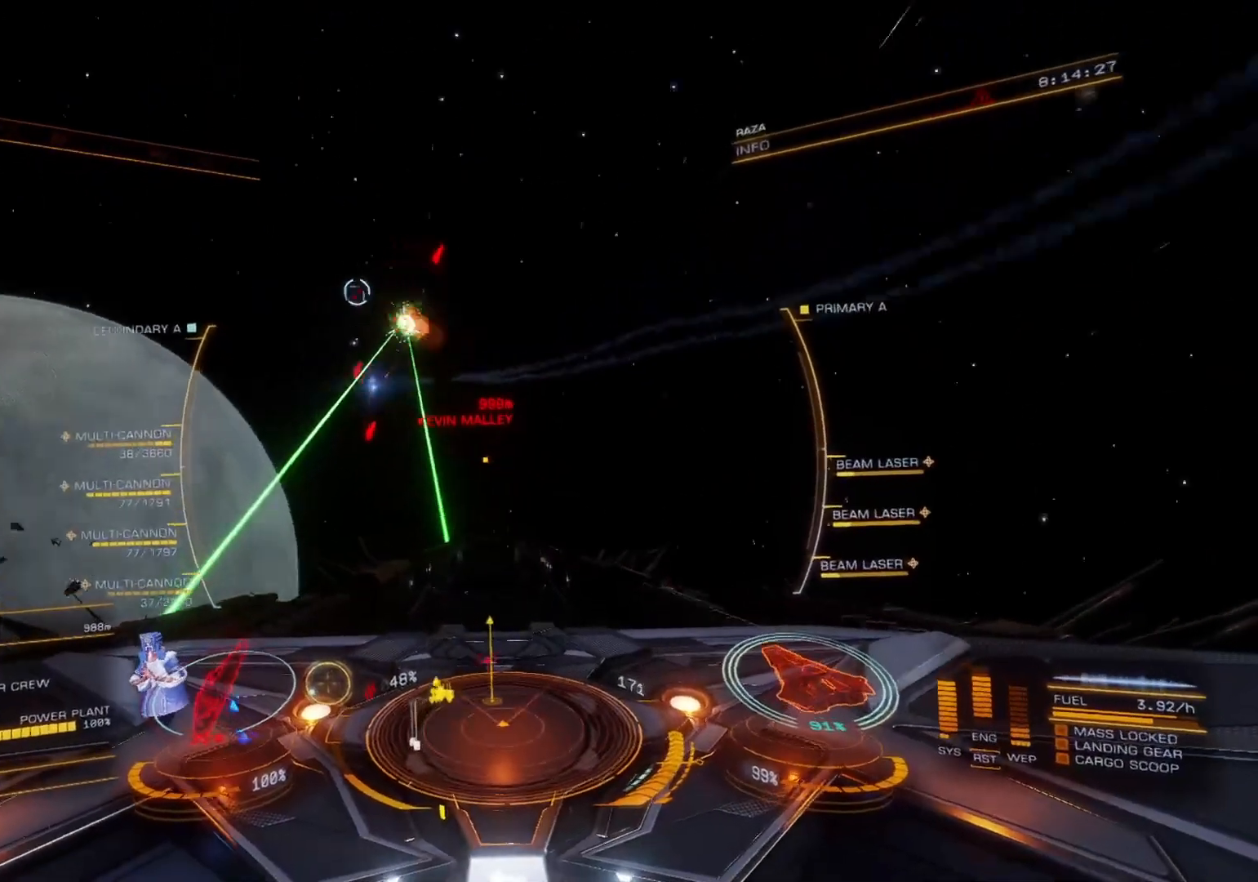
{"buttons": ["R2"], "left_stick": "down-left", "right_stick": "up-left", "events": [[250, "left_stick", "down"], [383, "left_stick", "down-left"]]}
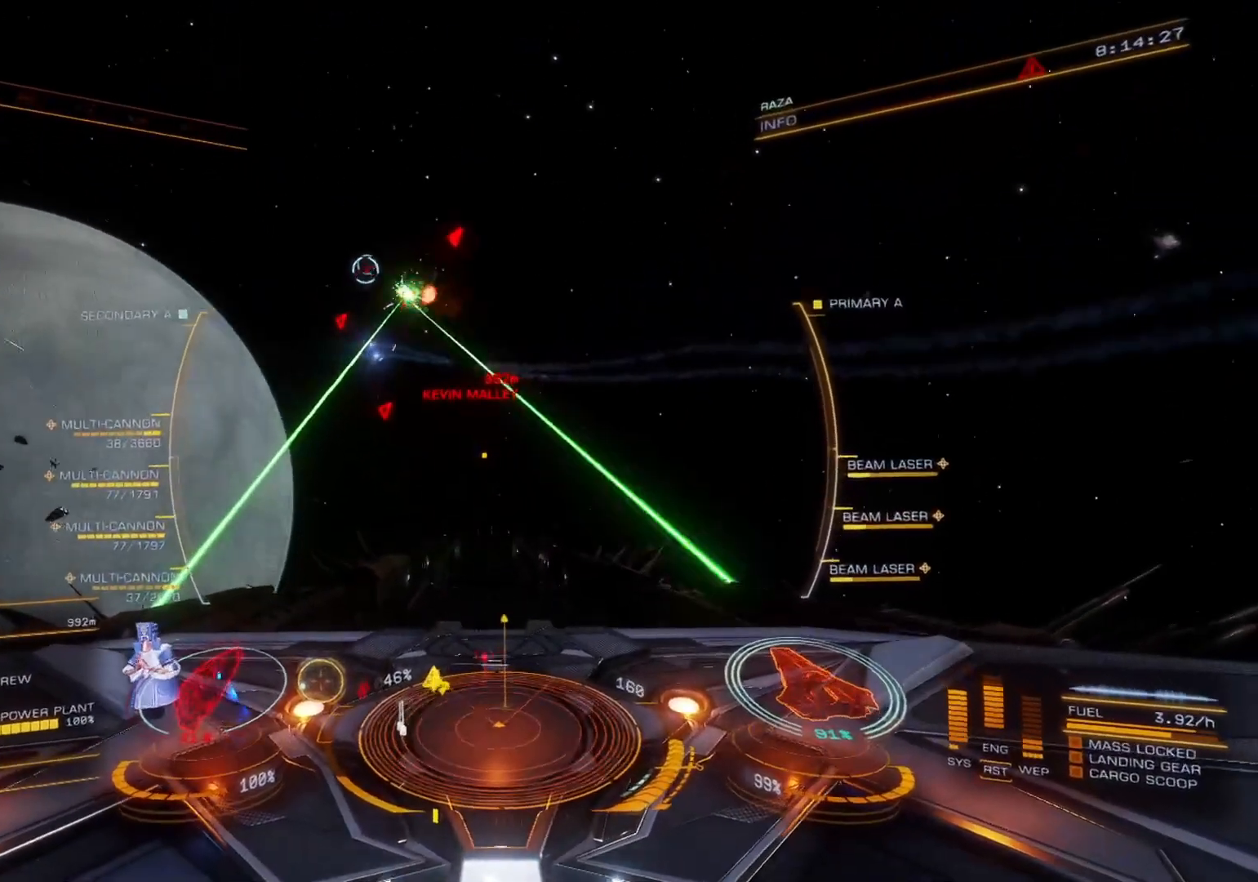
{"buttons": ["R2"], "left_stick": "down-left", "right_stick": "up-left", "events": []}
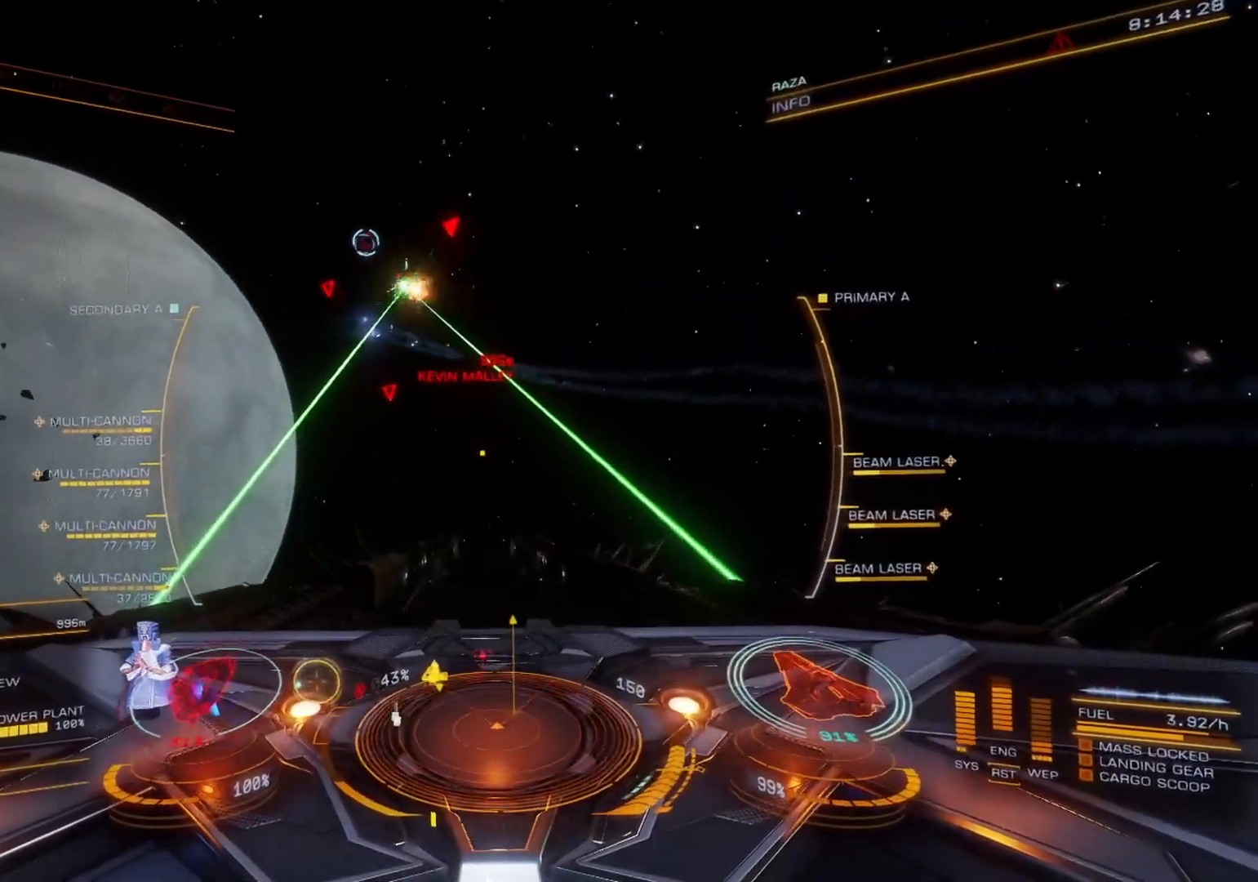
{"buttons": ["L2", "R2"], "left_stick": "down-left", "right_stick": "up-left", "events": [[50, "L2", "down"]]}
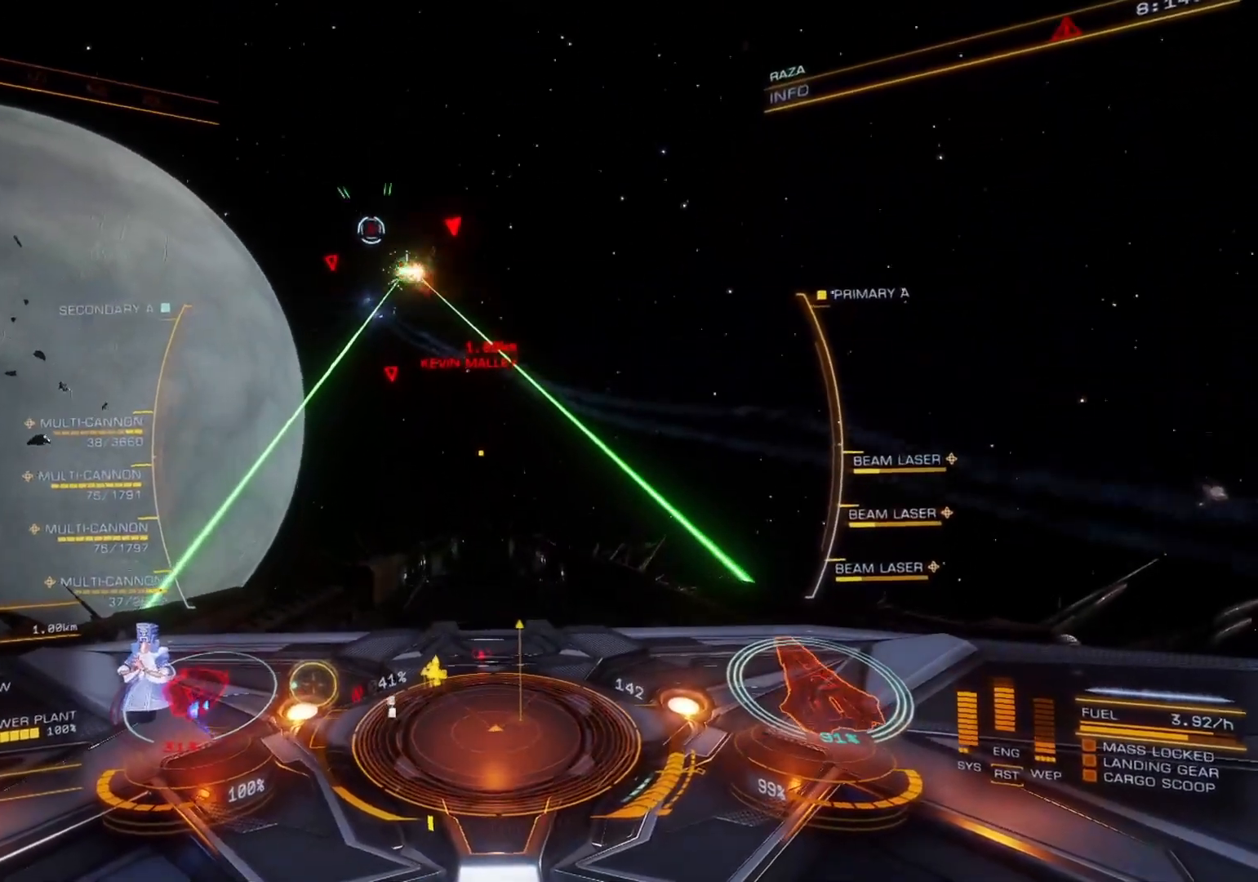
{"buttons": ["L2", "R2"], "left_stick": "center", "right_stick": "up-left", "events": [[417, "left_stick", "center"]]}
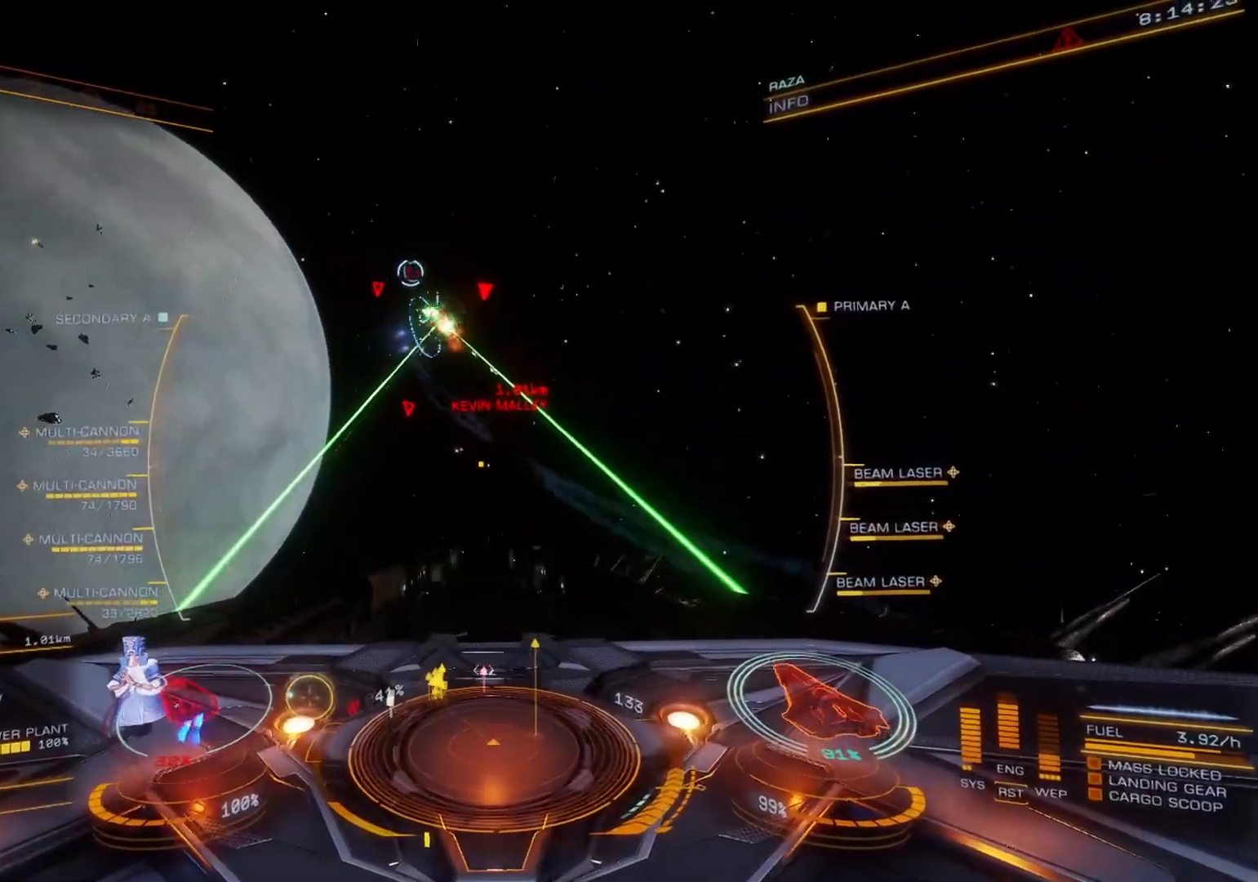
{"buttons": ["L2", "R2"], "left_stick": "center", "right_stick": "up-left", "events": [[183, "DPAD_DOWN", "down"], [217, "DPAD_DOWN", "up"], [267, "DPAD_RIGHT", "down"], [317, "DPAD_RIGHT", "up"], [367, "DPAD_LEFT", "down"], [400, "DPAD_LEFT", "up"], [450, "DPAD_LEFT", "down"], [483, "DPAD_LEFT", "up"]]}
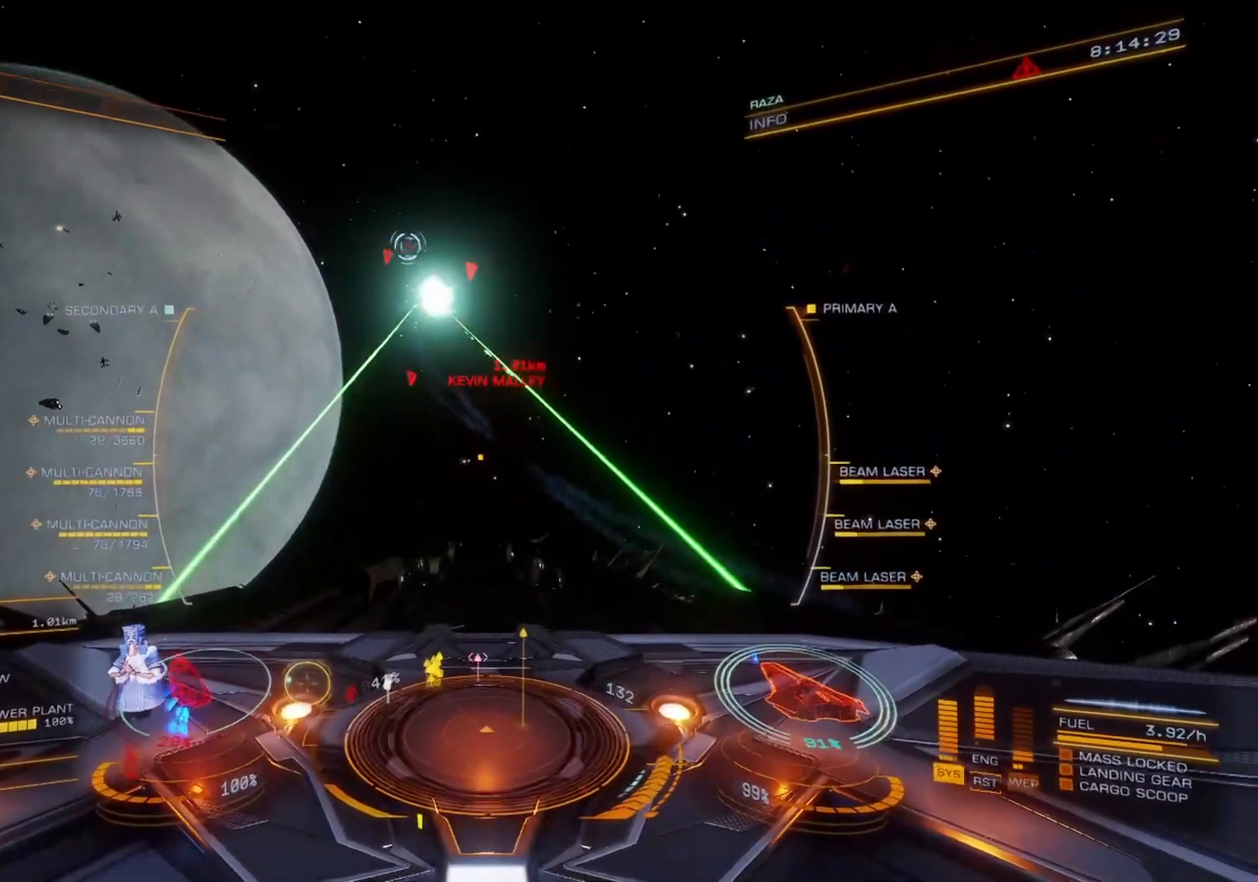
{"buttons": ["L2", "R2"], "left_stick": "down-left", "right_stick": "up-left", "events": [[33, "DPAD_LEFT", "down"], [83, "DPAD_LEFT", "up"], [83, "left_stick", "down-left"]]}
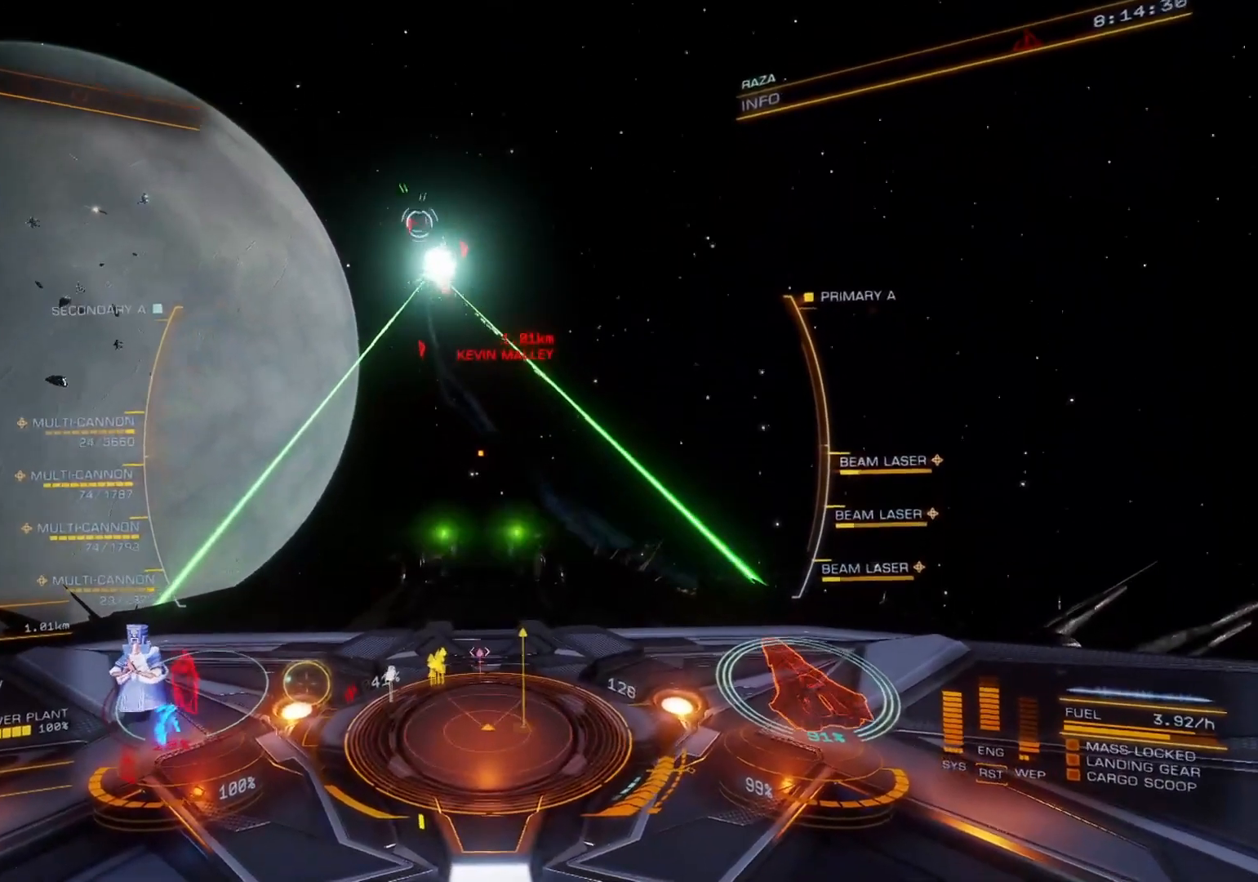
{"buttons": ["L2", "R2"], "left_stick": "down", "right_stick": "up-left", "events": [[17, "left_stick", "down"], [300, "left_stick", "down-right"], [483, "left_stick", "down"]]}
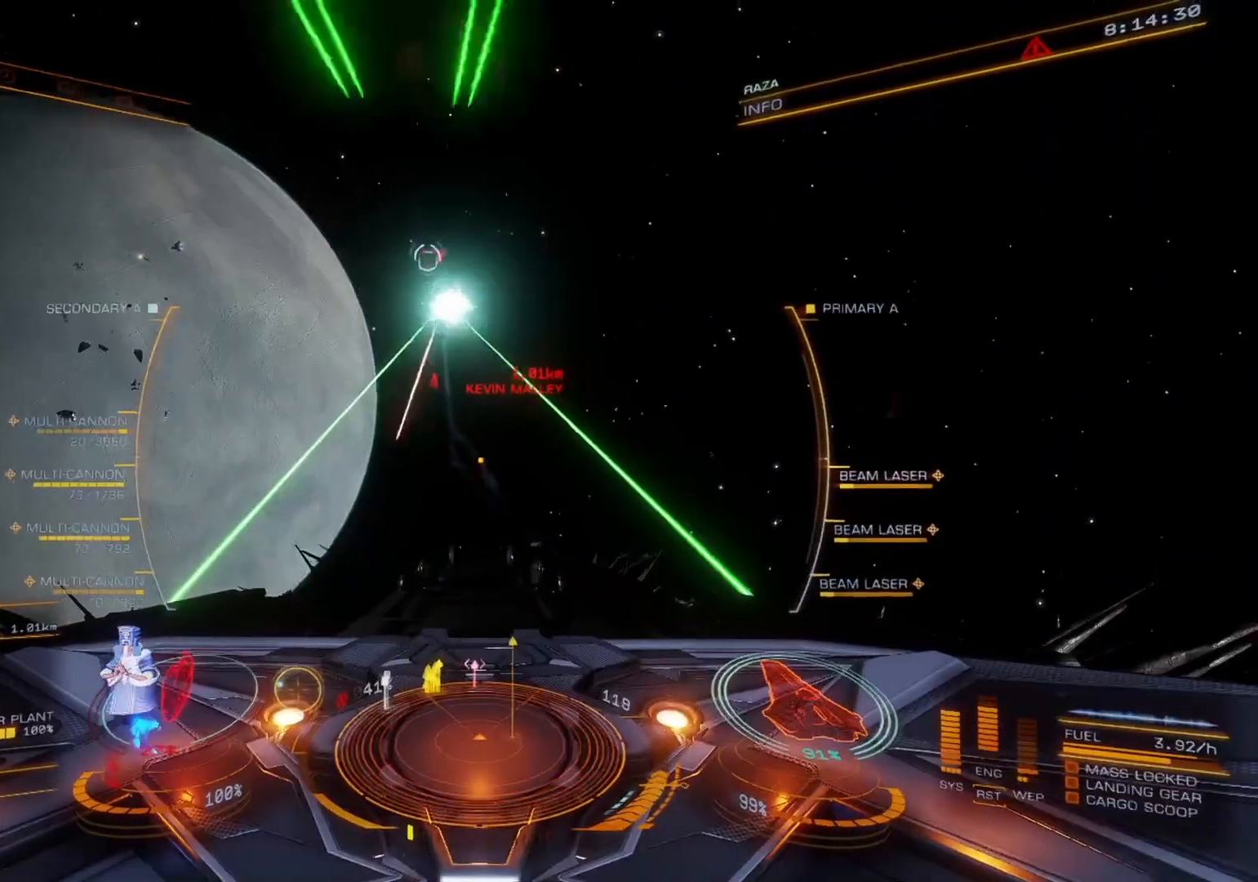
{"buttons": ["L2", "R2"], "left_stick": "down-left", "right_stick": "up-left", "events": [[317, "left_stick", "down-left"]]}
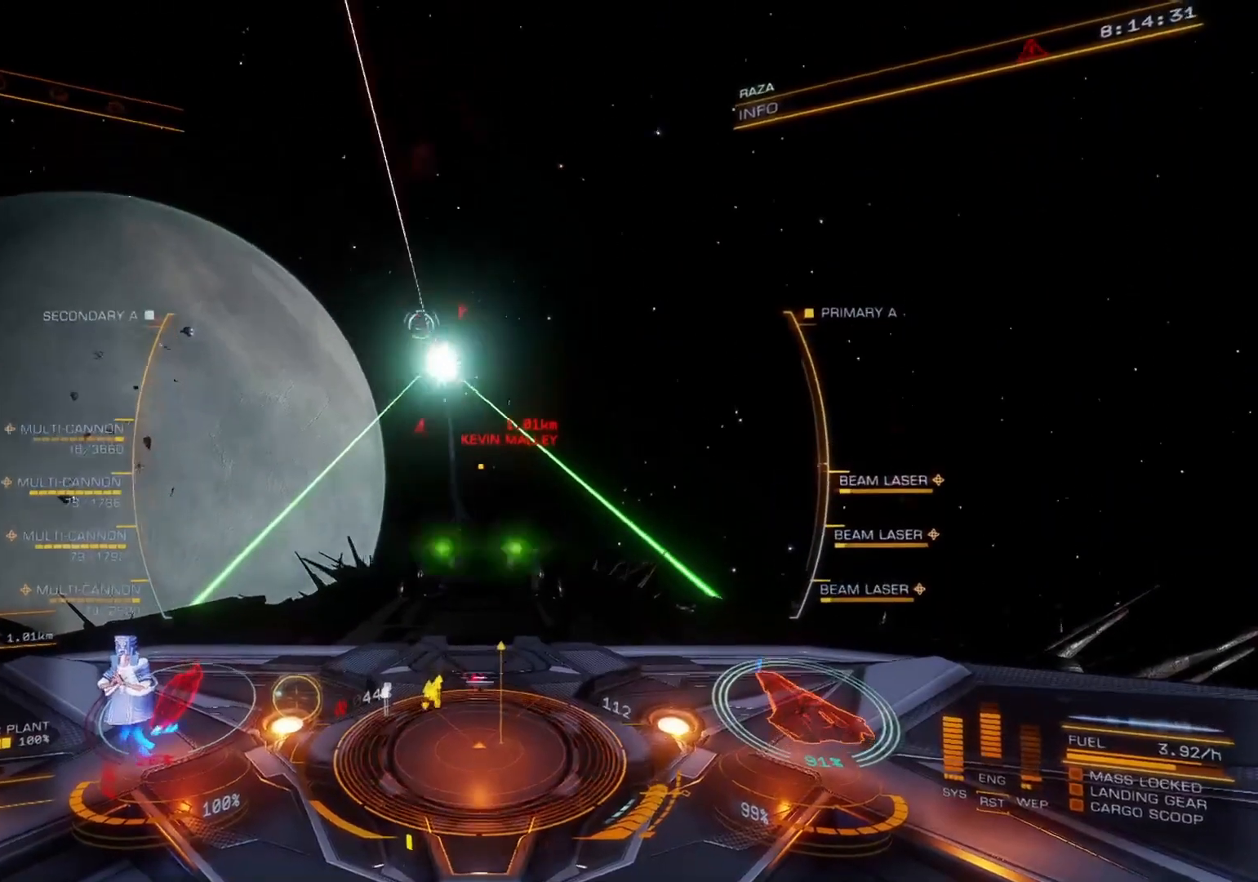
{"buttons": ["L2", "R2"], "left_stick": "center", "right_stick": "up-left", "events": [[233, "left_stick", "center"]]}
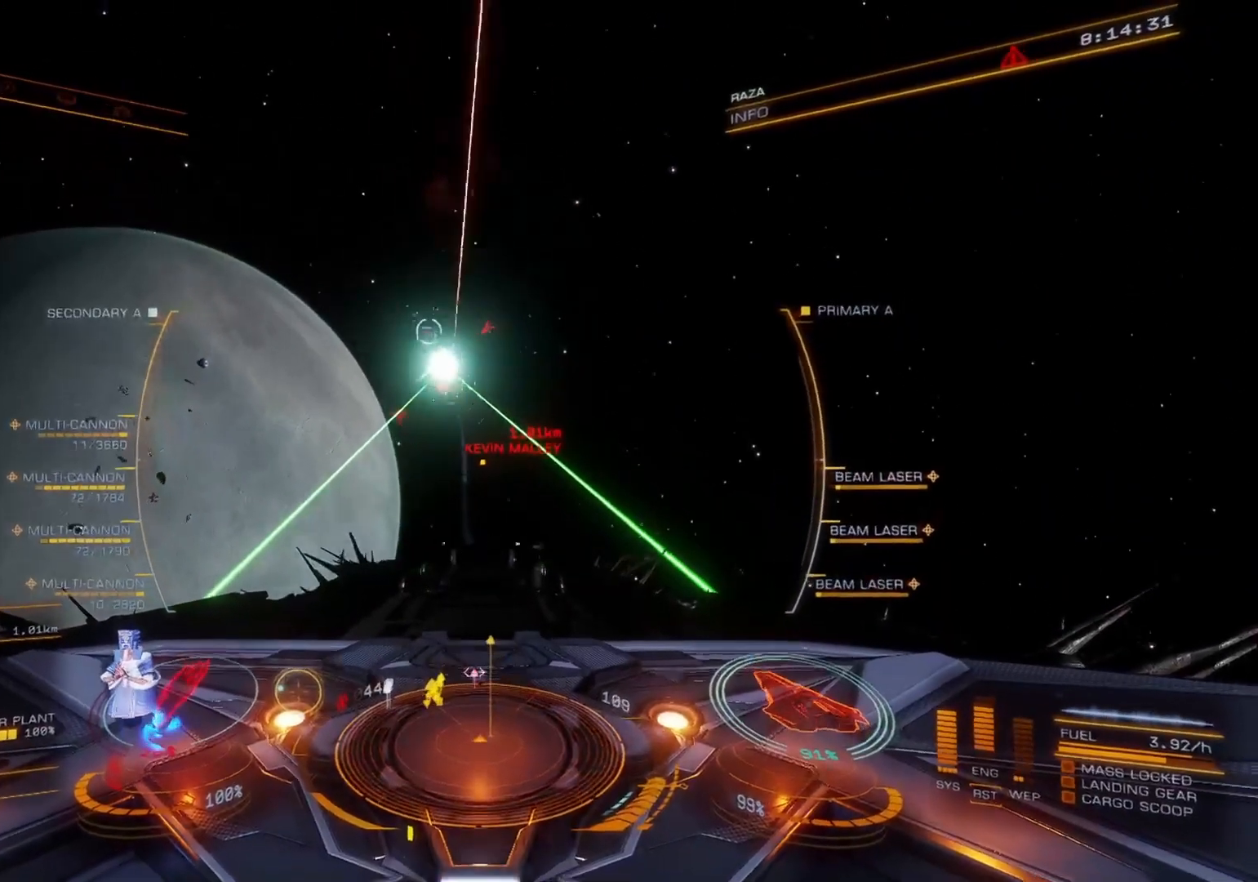
{"buttons": ["R2"], "left_stick": "down-right", "right_stick": "up-left", "events": [[33, "L2", "up"], [217, "left_stick", "down-left"], [300, "left_stick", "down"], [467, "left_stick", "down-right"]]}
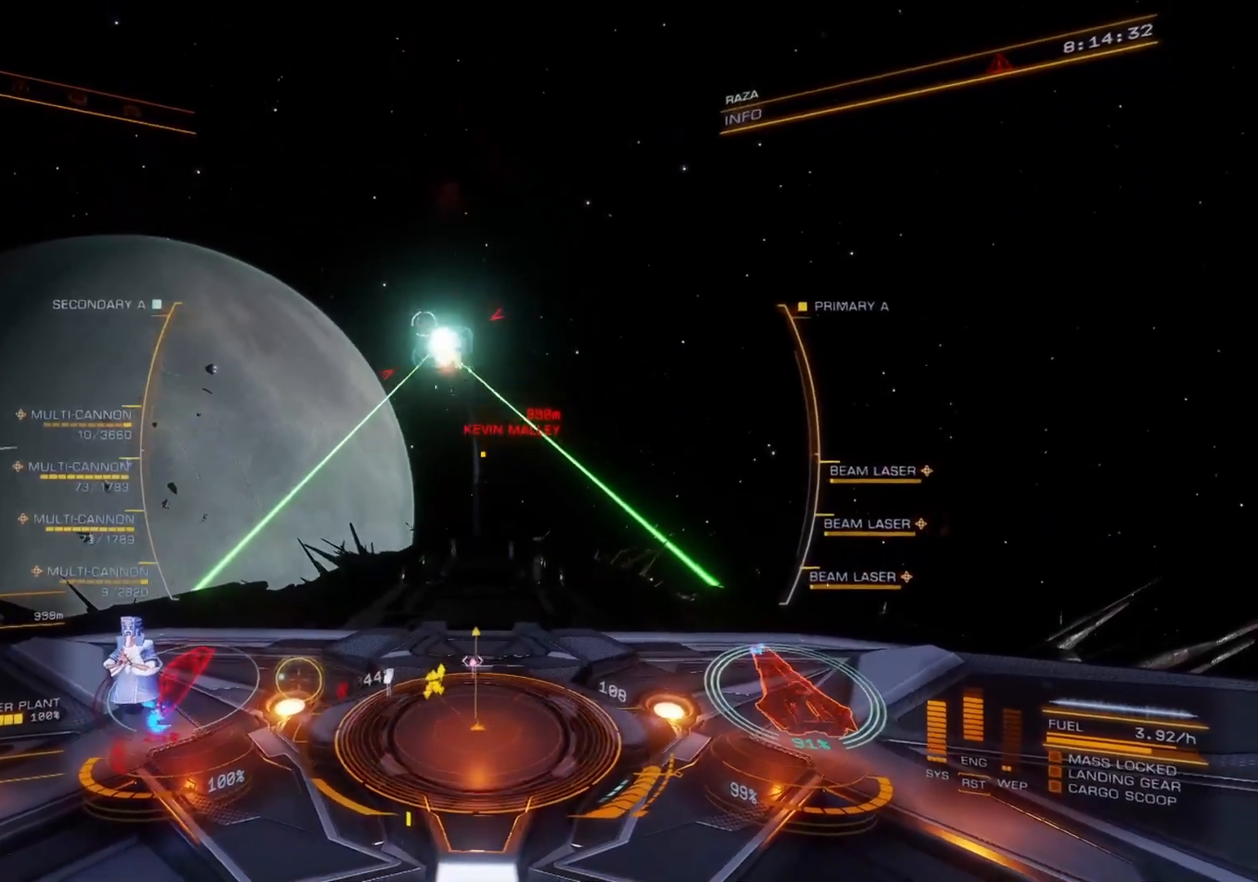
{"buttons": ["R2"], "left_stick": "down-left", "right_stick": "center", "events": [[83, "left_stick", "down"], [250, "left_stick", "down-left"], [483, "right_stick", "center"]]}
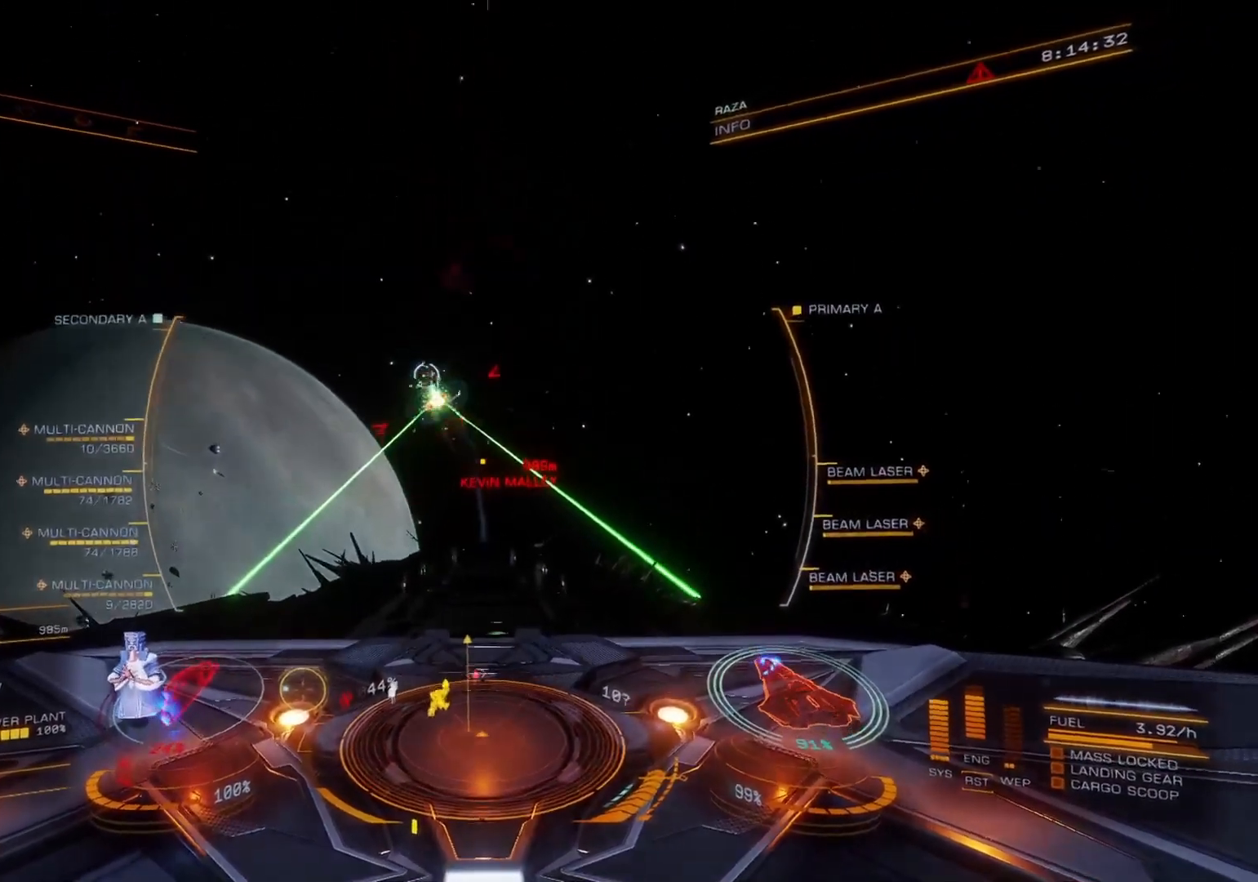
{"buttons": ["R2"], "left_stick": "down-left", "right_stick": "center", "events": []}
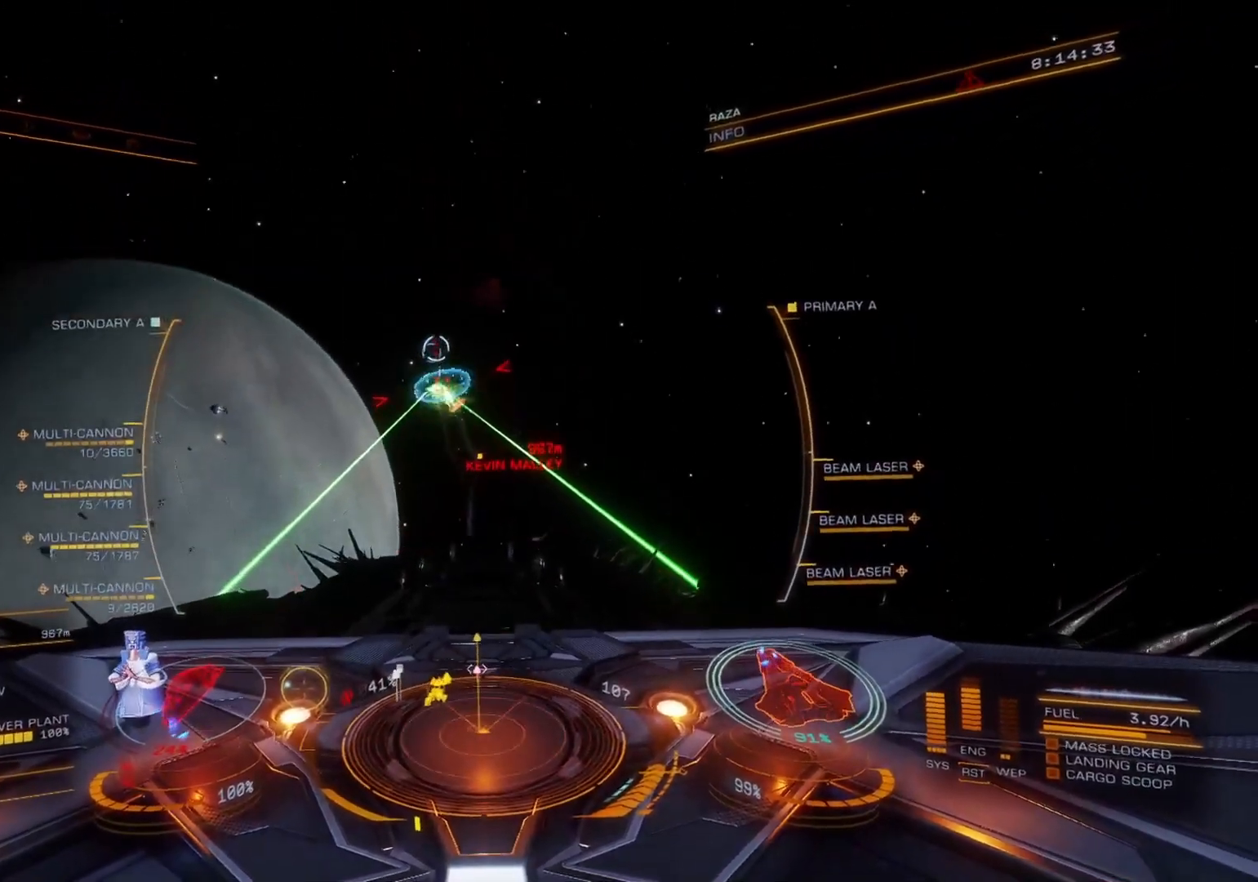
{"buttons": ["R2"], "left_stick": "center", "right_stick": "center", "events": [[150, "left_stick", "down"], [433, "left_stick", "center"]]}
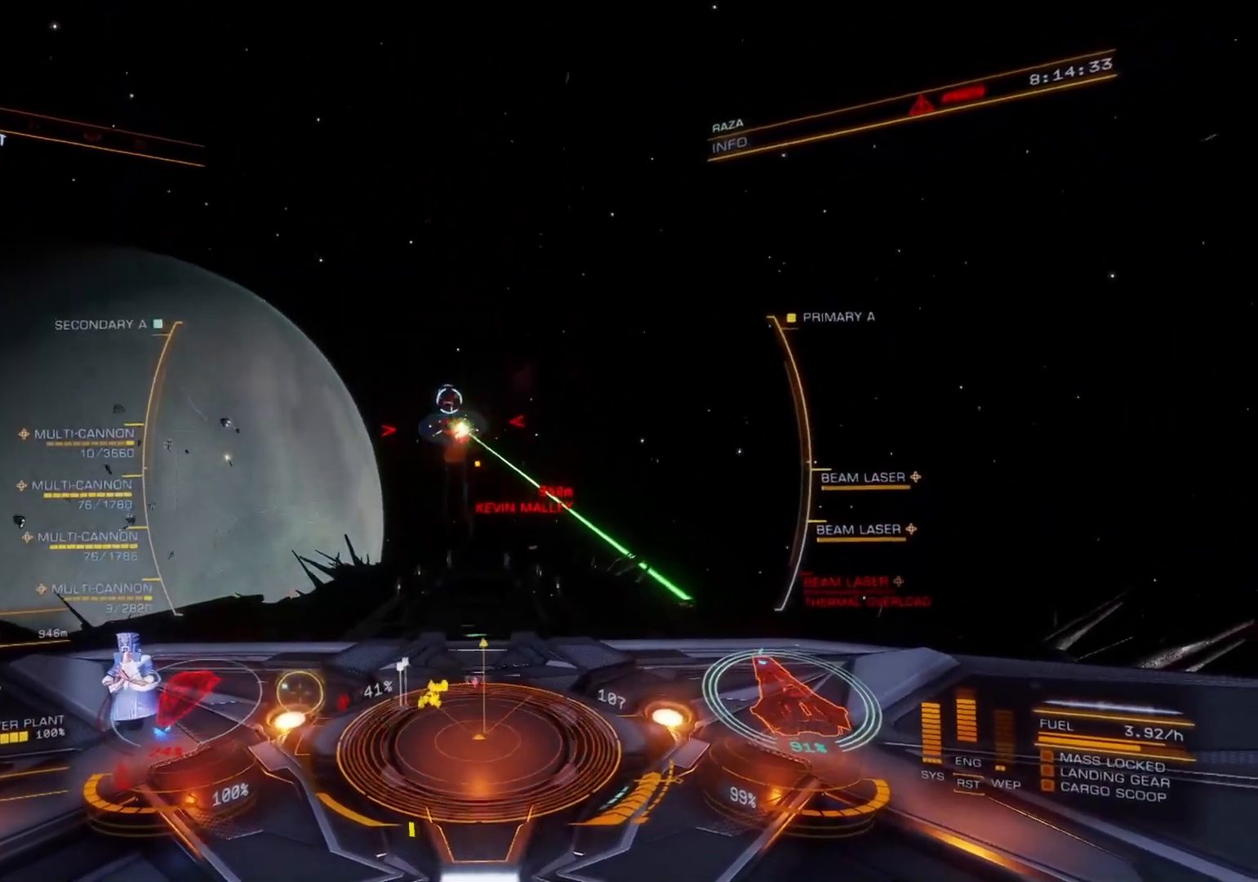
{"buttons": ["R2"], "left_stick": "center", "right_stick": "center", "events": [[233, "left_stick", "right"], [367, "left_stick", "center"]]}